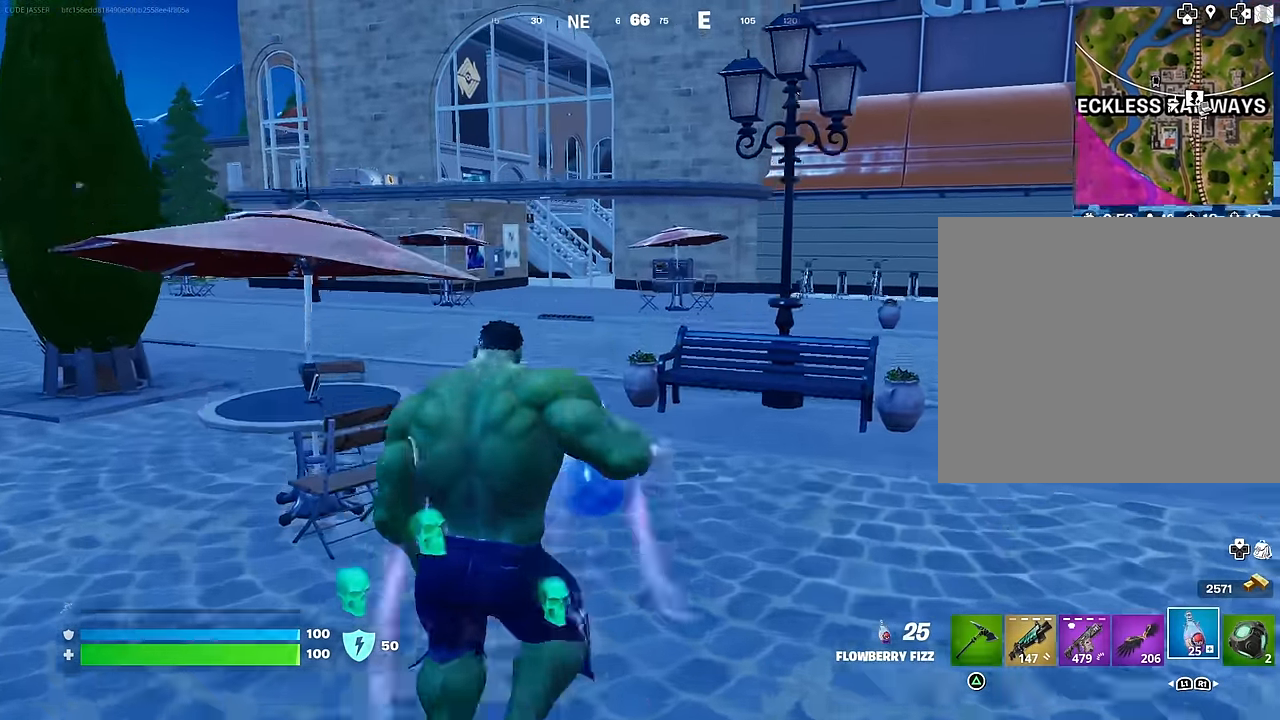
Gameplay with a controller (PlayStation layout); each line is a JSON object with the inputs held at the frame after it. "events" lists button and stick changes between this image and that frame as [ms after this image, input, new state], when the widget could be followed in between.
{"buttons": [], "left_stick": "up", "right_stick": "center", "events": [[50, "CROSS", "up"]]}
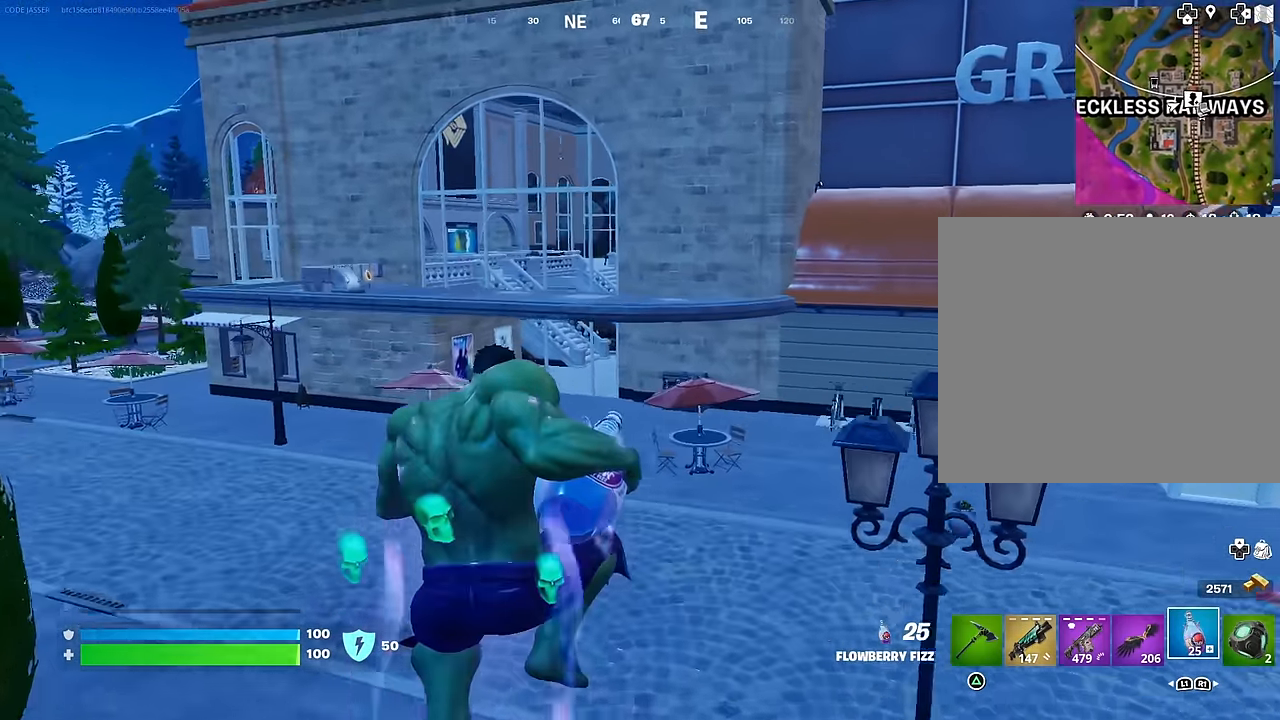
{"buttons": [], "left_stick": "up", "right_stick": "up-left", "events": [[333, "left_stick", "up-left"], [383, "right_stick", "up-left"], [500, "left_stick", "up"]]}
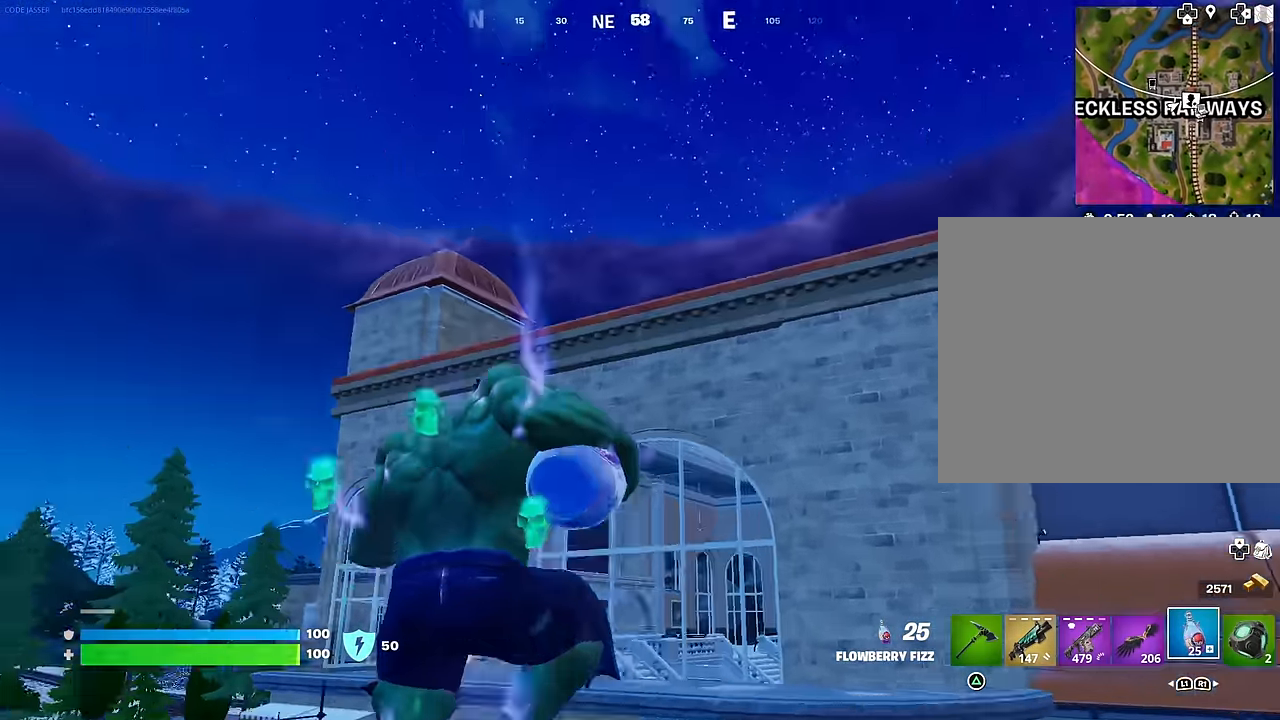
{"buttons": [], "left_stick": "up", "right_stick": "down", "events": [[83, "right_stick", "center"], [233, "CROSS", "down"], [350, "CROSS", "up"], [350, "right_stick", "down"]]}
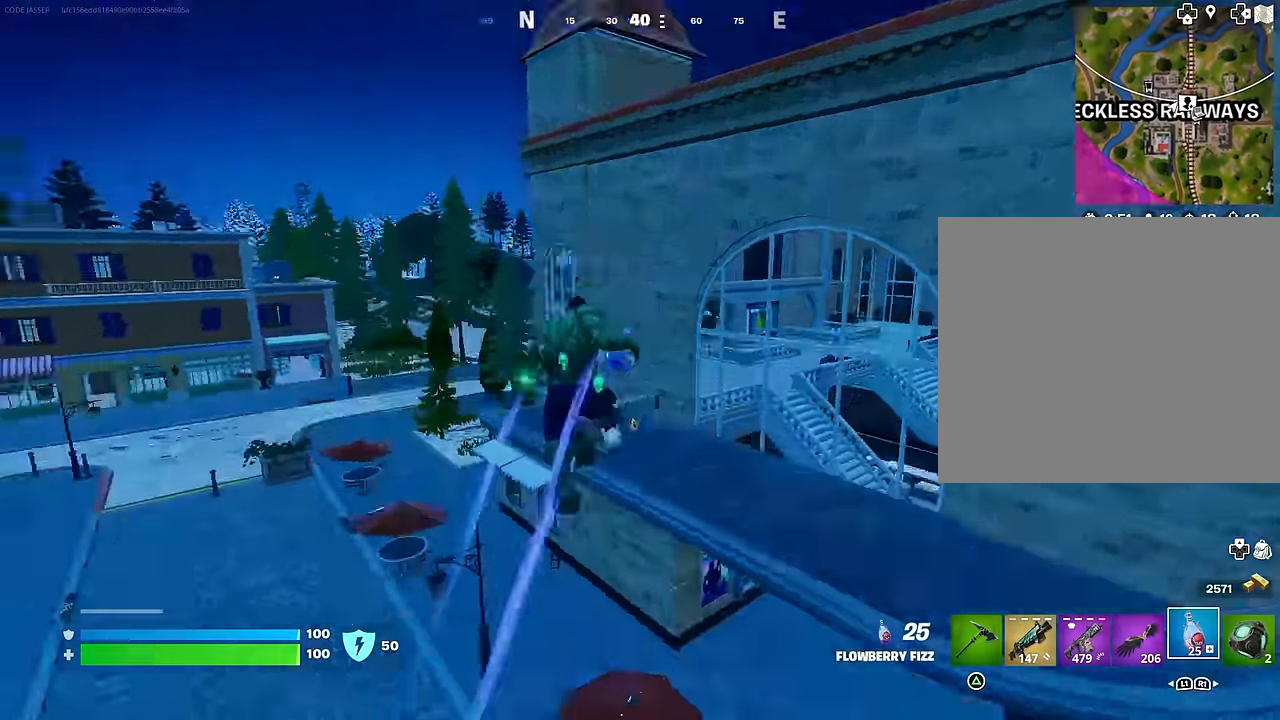
{"buttons": [], "left_stick": "up-right", "right_stick": "up-right", "events": [[117, "right_stick", "center"], [233, "left_stick", "left"], [250, "right_stick", "left"], [350, "right_stick", "center"], [383, "left_stick", "up"], [433, "left_stick", "up-right"], [467, "right_stick", "up-right"]]}
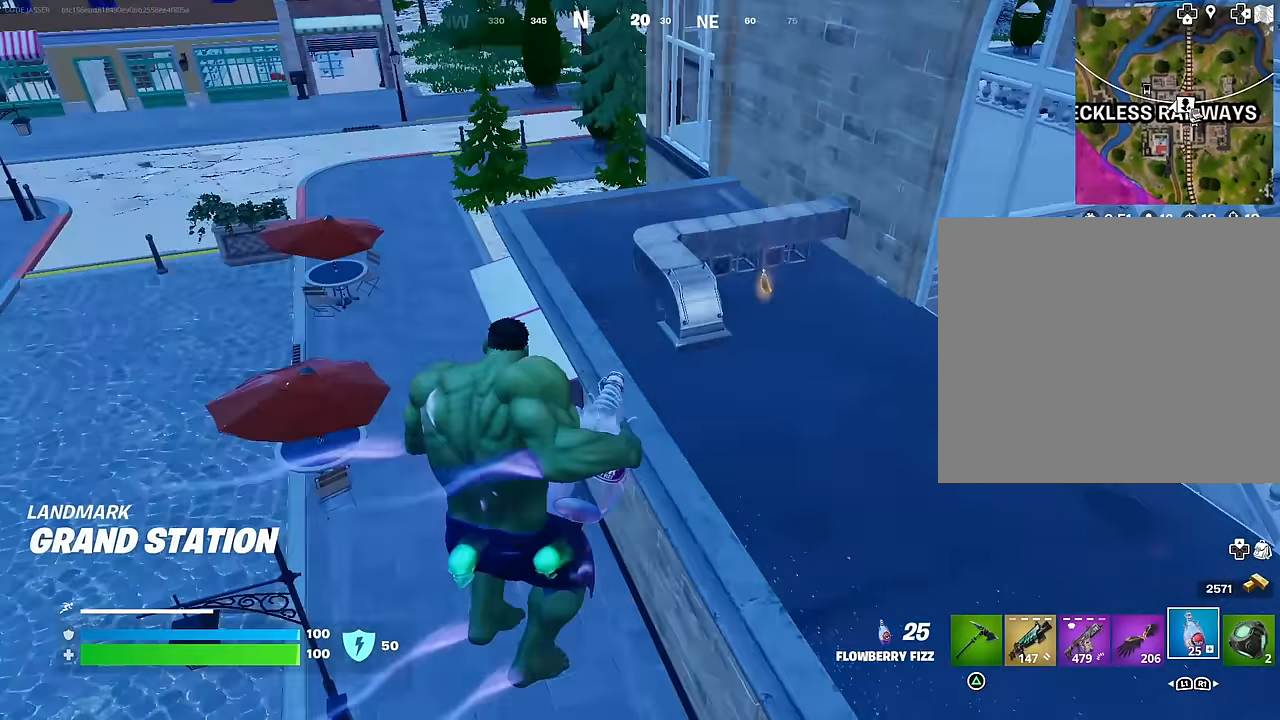
{"buttons": [], "left_stick": "up", "right_stick": "left", "events": [[50, "left_stick", "up"], [150, "left_stick", "up-left"], [183, "right_stick", "center"], [400, "left_stick", "up"], [467, "right_stick", "left"]]}
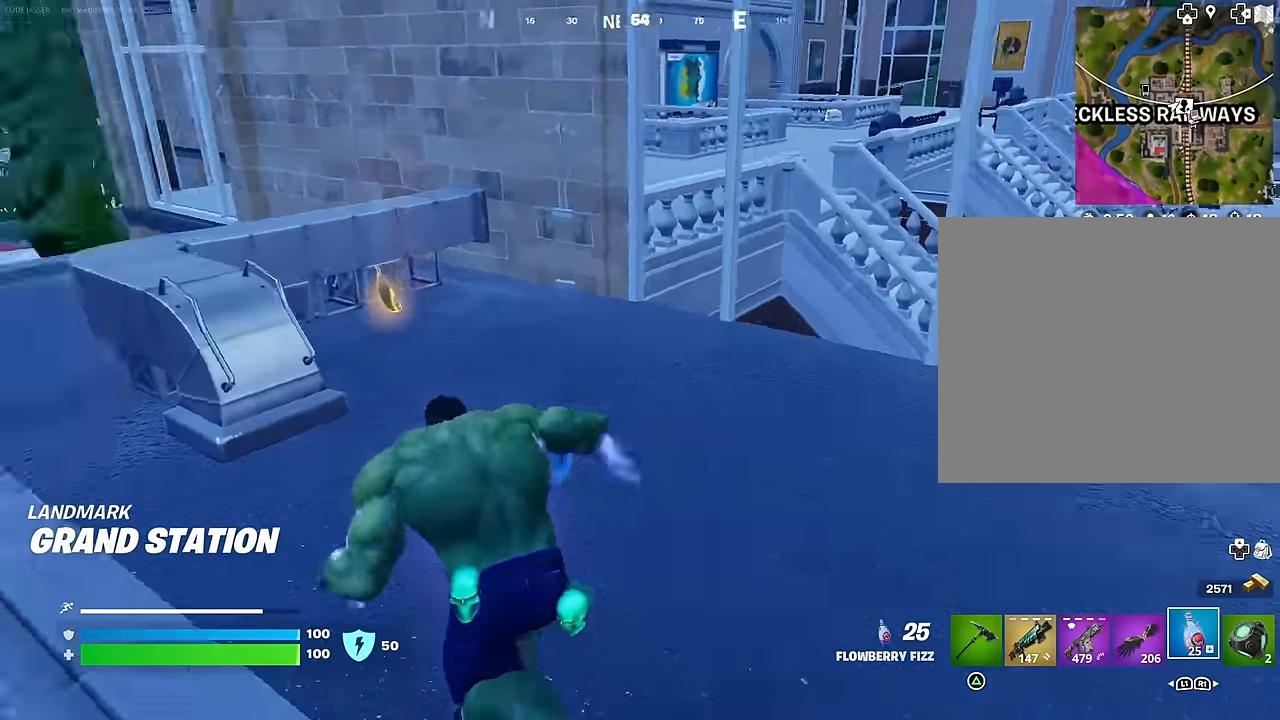
{"buttons": [], "left_stick": "up", "right_stick": "center", "events": [[117, "right_stick", "center"], [333, "SQUARE", "down"], [383, "SQUARE", "up"]]}
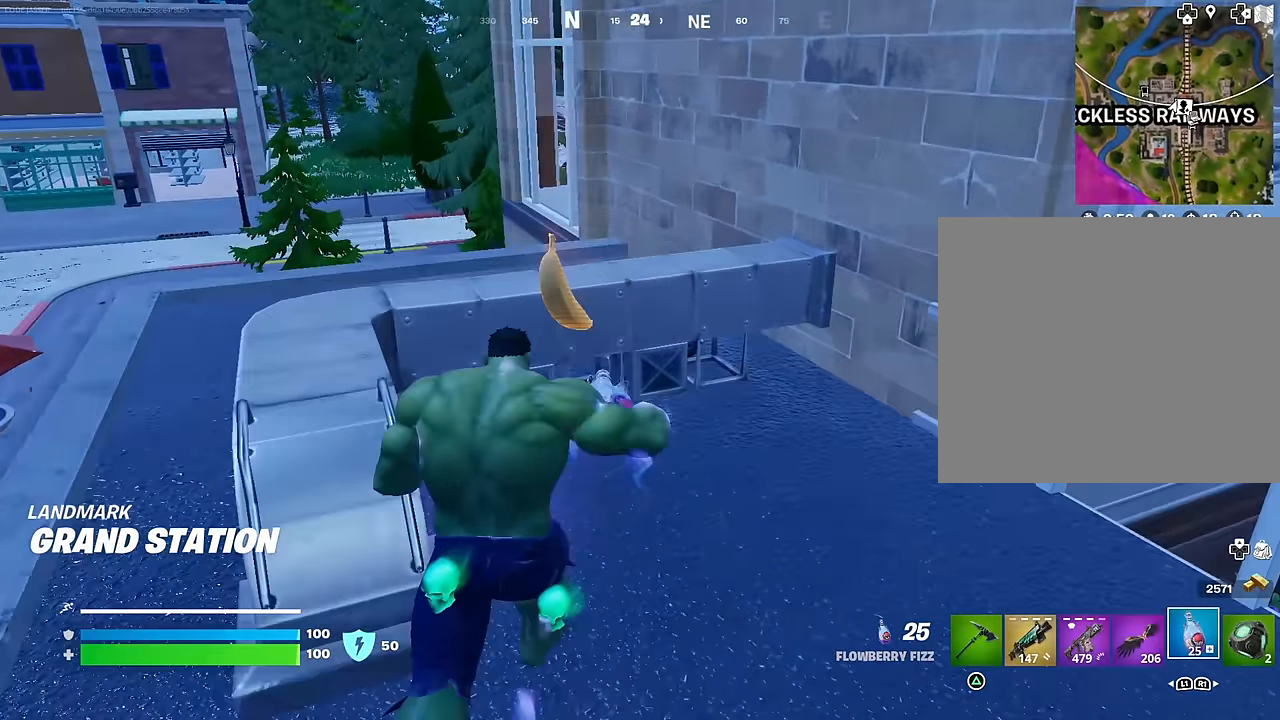
{"buttons": [], "left_stick": "up-right", "right_stick": "center", "events": [[17, "right_stick", "right"], [167, "right_stick", "center"], [467, "left_stick", "up-right"]]}
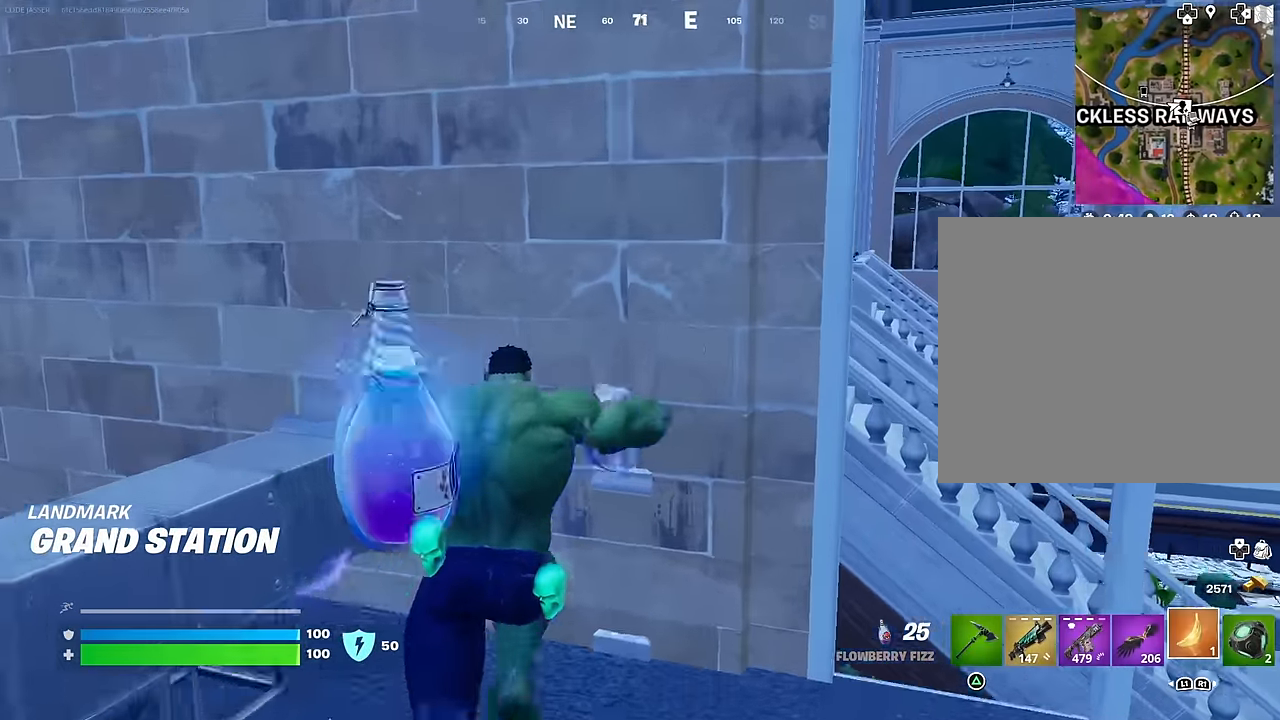
{"buttons": ["R2"], "left_stick": "center", "right_stick": "center", "events": [[33, "left_stick", "right"], [167, "left_stick", "left"], [300, "left_stick", "up"], [350, "left_stick", "right"], [450, "R2", "down"], [450, "left_stick", "center"]]}
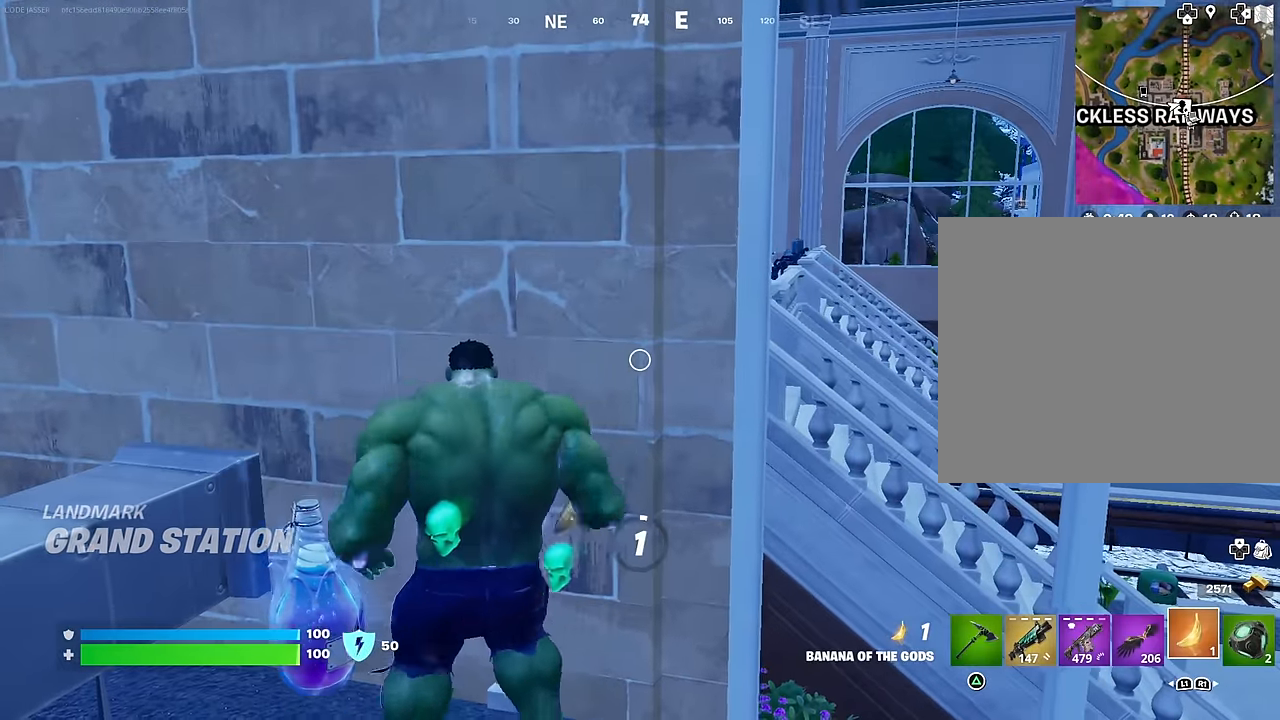
{"buttons": [], "left_stick": "center", "right_stick": "center", "events": [[33, "R2", "up"], [117, "R2", "down"], [233, "R2", "up"]]}
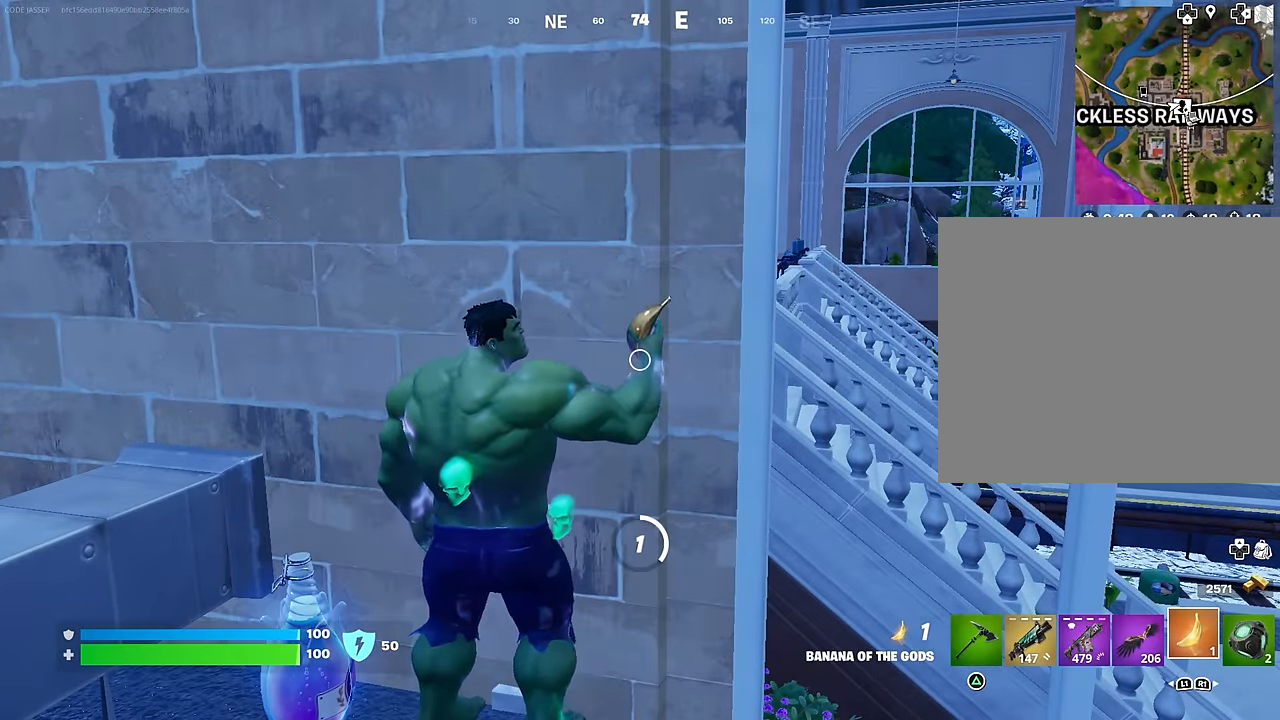
{"buttons": [], "left_stick": "center", "right_stick": "center", "events": []}
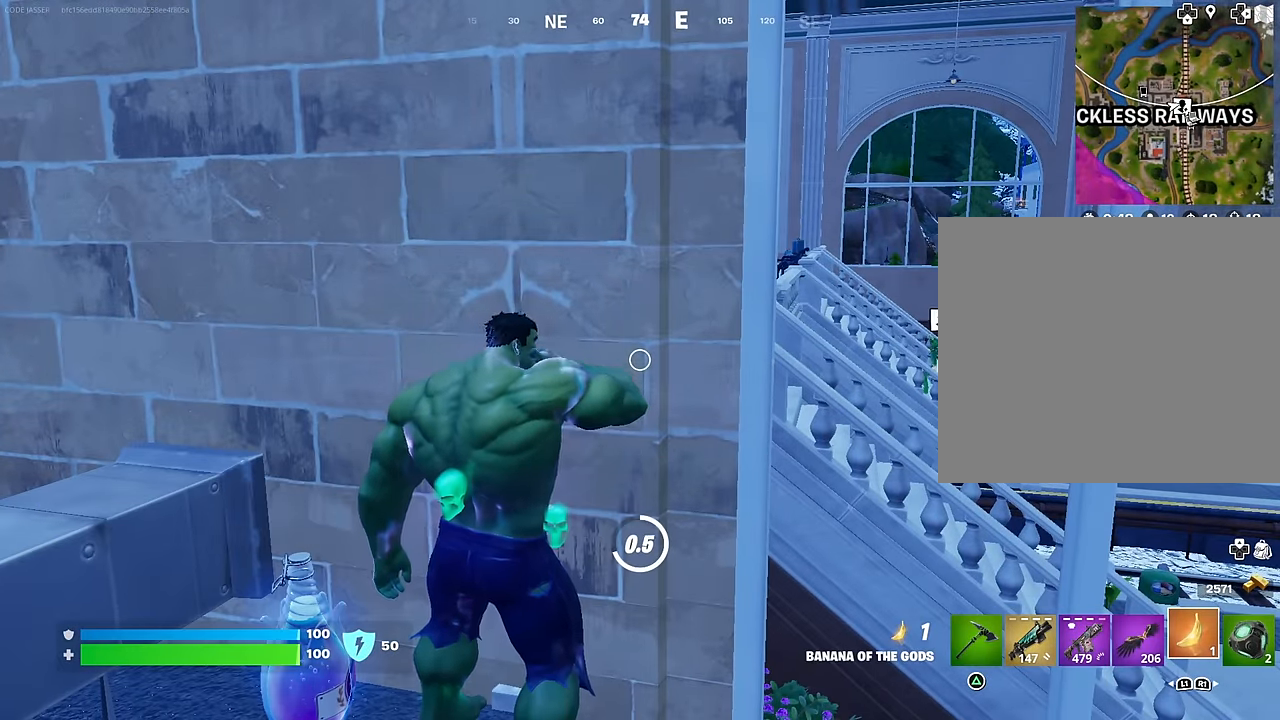
{"buttons": [], "left_stick": "down-left", "right_stick": "center", "events": [[400, "left_stick", "down-left"]]}
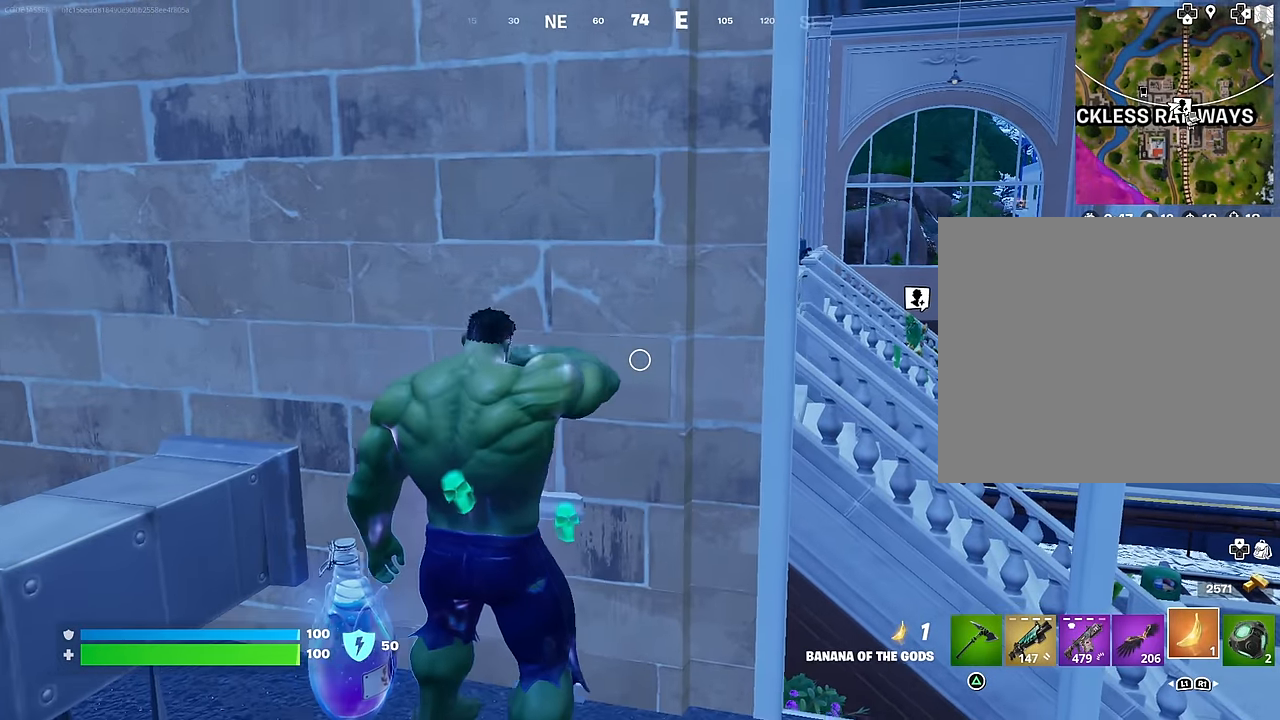
{"buttons": [], "left_stick": "down", "right_stick": "center", "events": [[117, "right_stick", "down-left"], [300, "right_stick", "center"], [366, "left_stick", "down"], [450, "SQUARE", "down"], [500, "SQUARE", "up"]]}
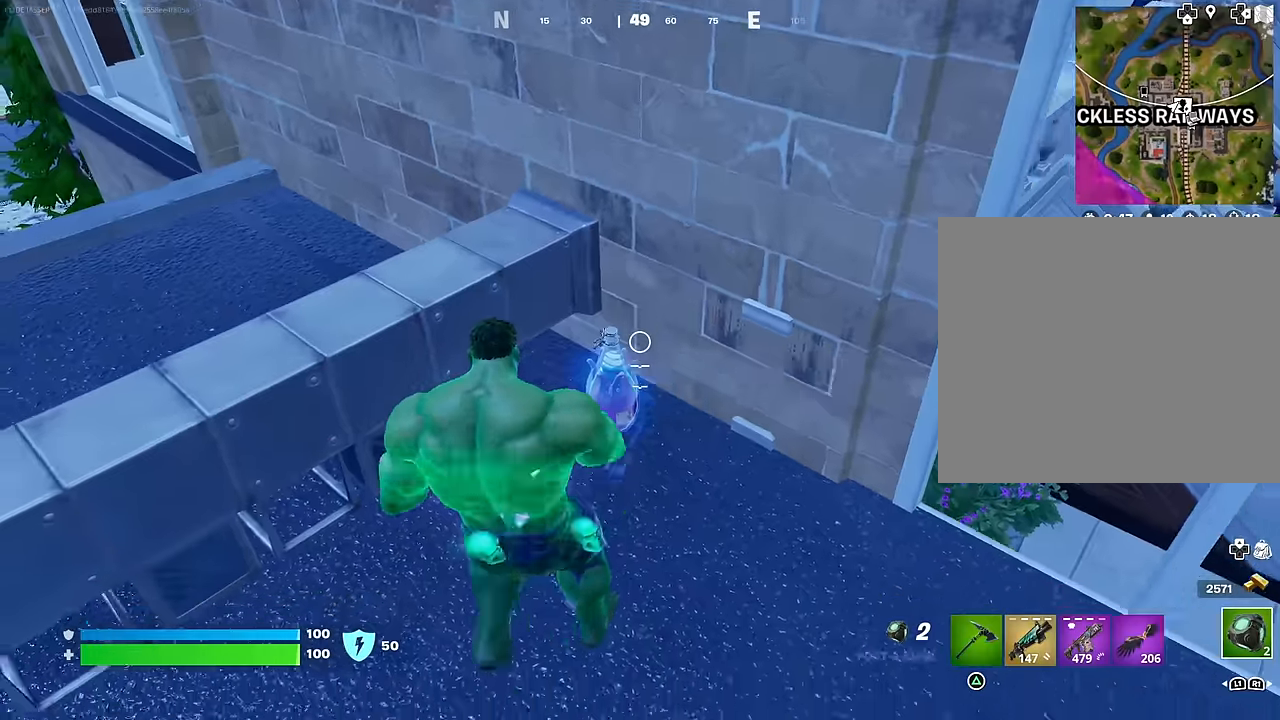
{"buttons": ["L3"], "left_stick": "up", "right_stick": "center", "events": [[33, "left_stick", "down-right"], [133, "left_stick", "right"], [133, "right_stick", "right"], [383, "right_stick", "center"], [400, "left_stick", "up"], [466, "L3", "down"]]}
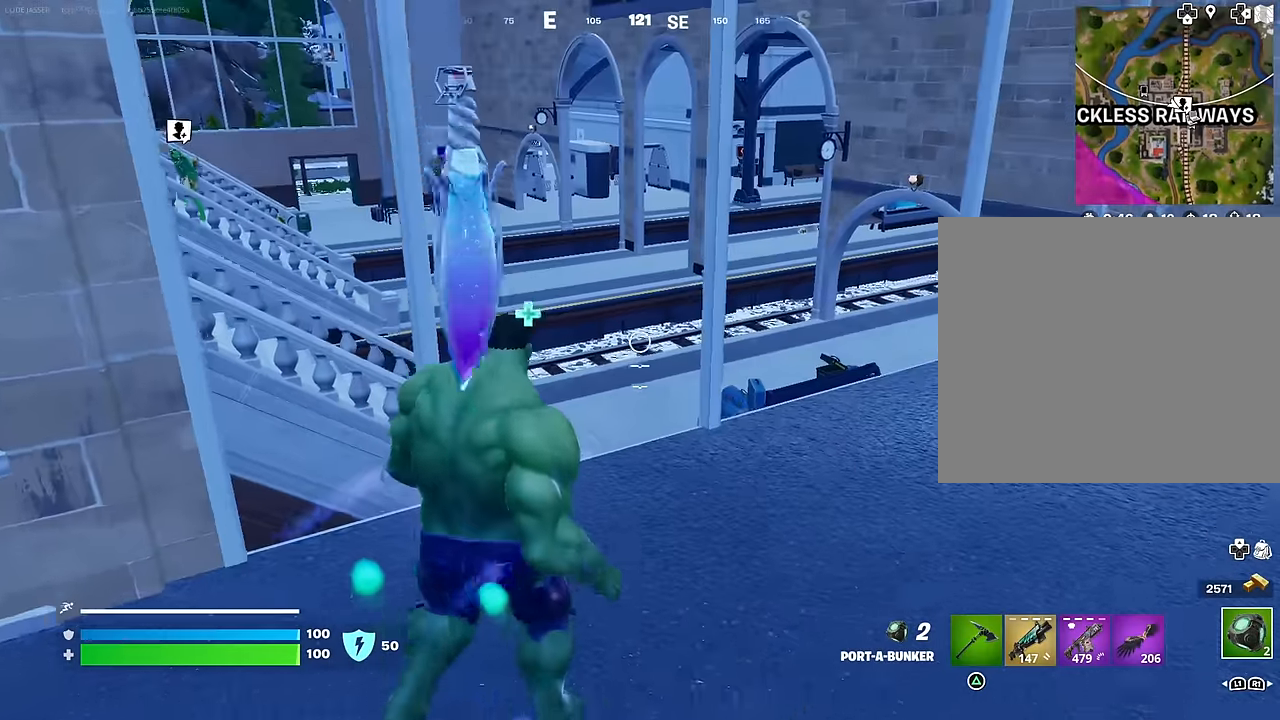
{"buttons": [], "left_stick": "up-left", "right_stick": "center", "events": [[33, "L3", "up"], [83, "right_stick", "left"], [250, "right_stick", "center"], [316, "CROSS", "down"], [350, "left_stick", "up-left"], [383, "CROSS", "up"], [400, "right_stick", "left"], [483, "right_stick", "center"]]}
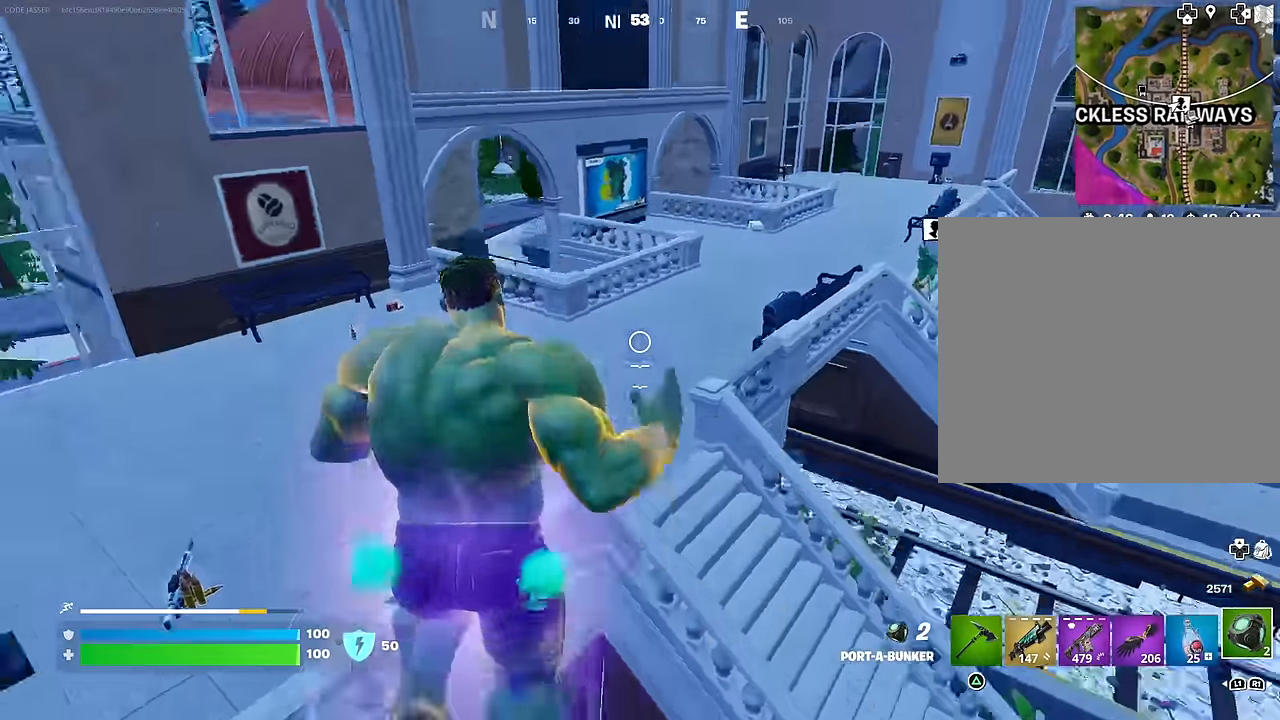
{"buttons": [], "left_stick": "up", "right_stick": "center", "events": [[150, "left_stick", "up"], [283, "right_stick", "down-right"], [450, "right_stick", "center"]]}
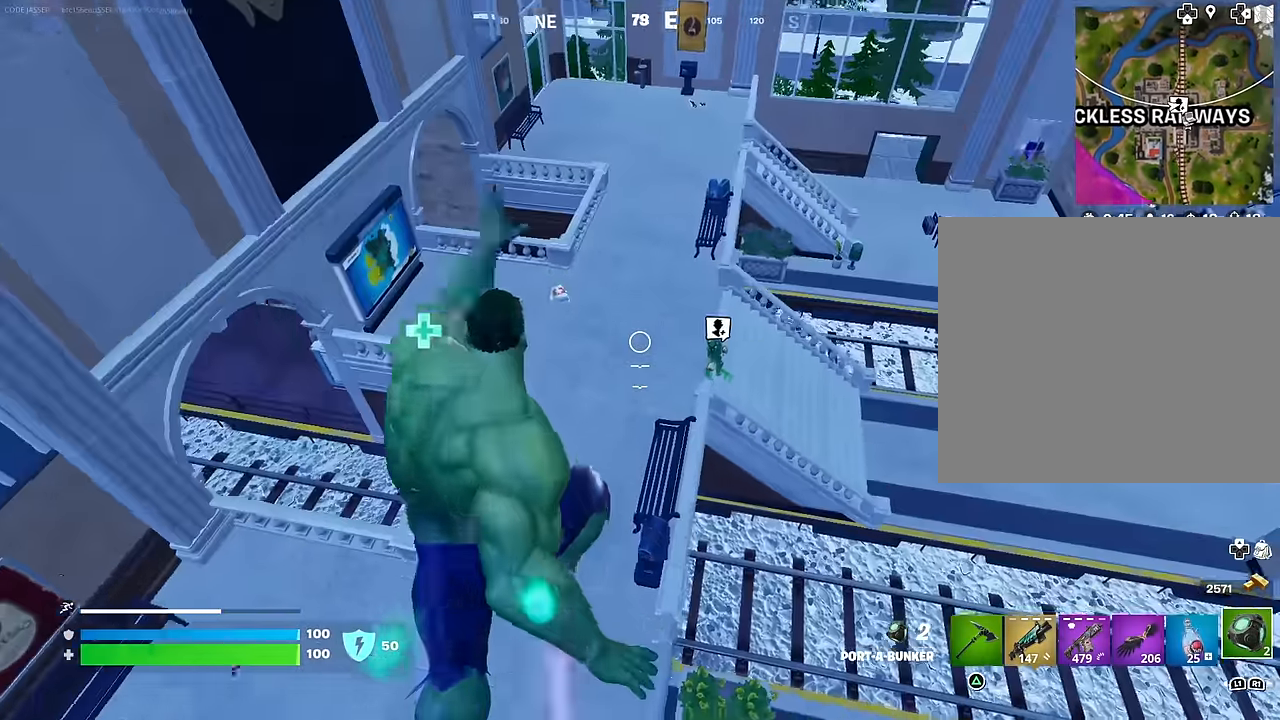
{"buttons": [], "left_stick": "down", "right_stick": "center", "events": [[150, "R1", "down"], [216, "R1", "up"], [266, "left_stick", "down"], [316, "R1", "down"], [383, "R1", "up"]]}
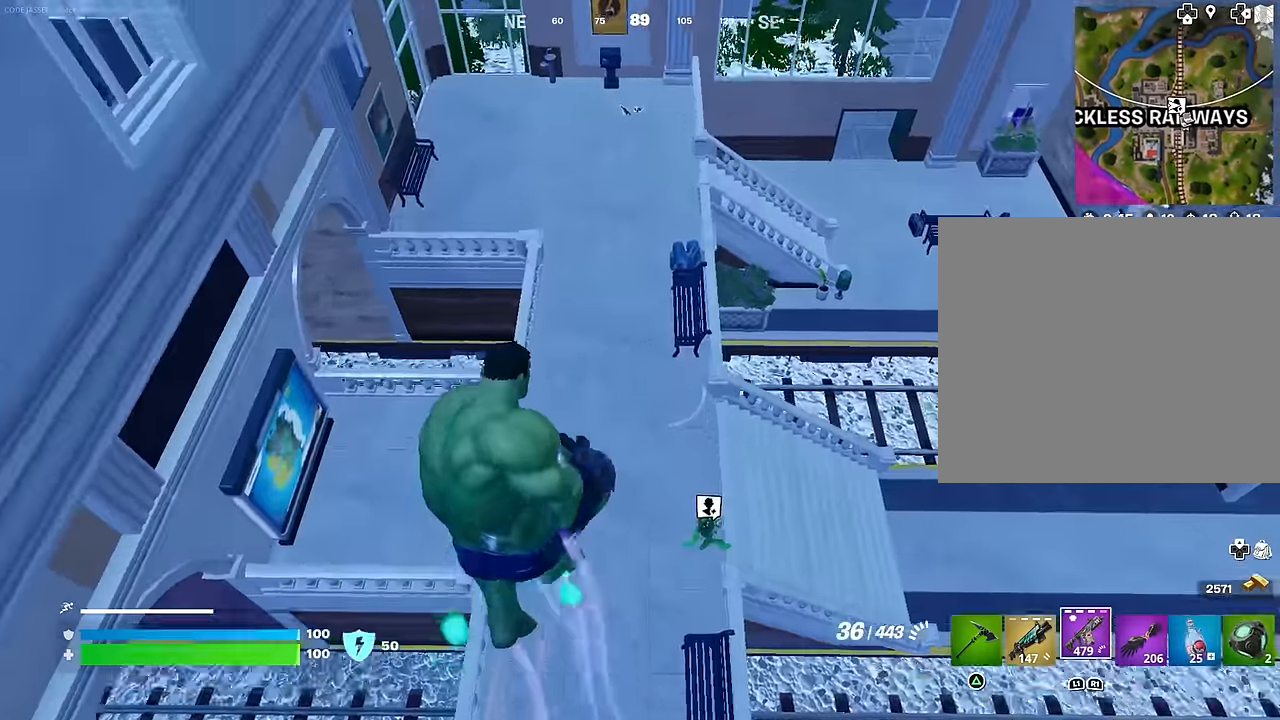
{"buttons": [], "left_stick": "right", "right_stick": "center", "events": [[33, "right_stick", "right"], [116, "left_stick", "down-right"], [200, "right_stick", "up"], [250, "right_stick", "center"], [450, "left_stick", "right"]]}
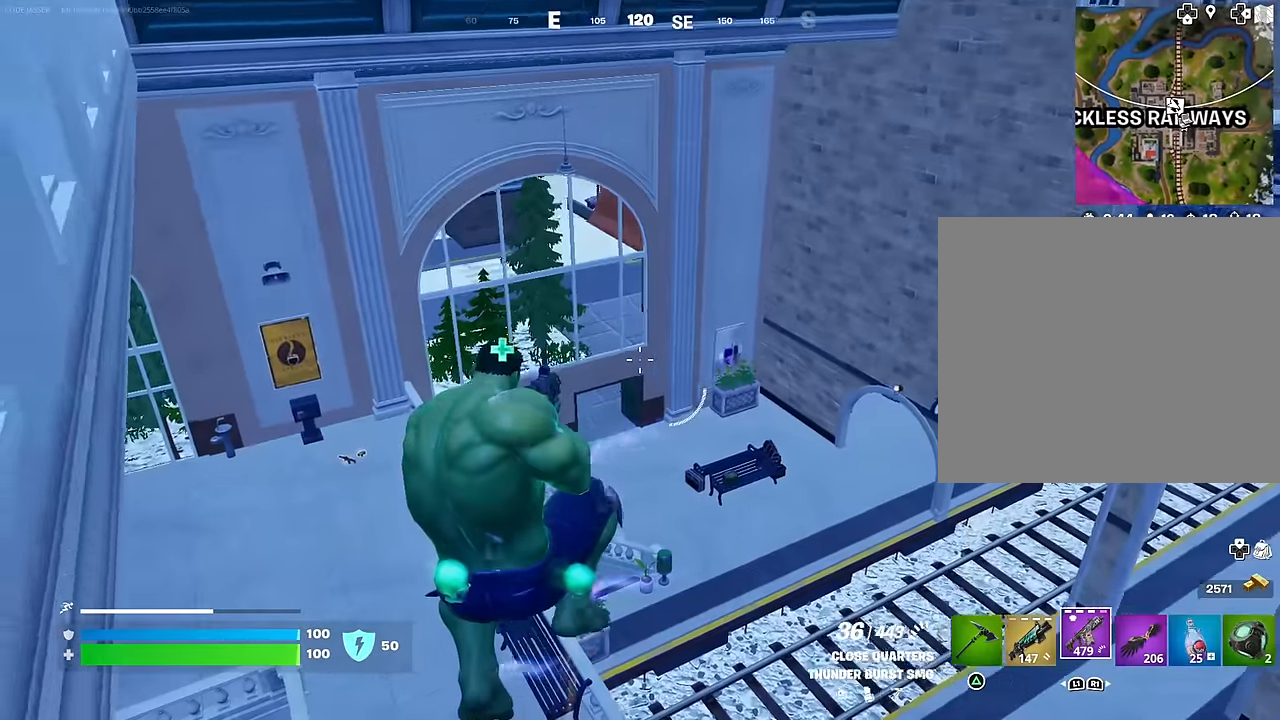
{"buttons": [], "left_stick": "up-right", "right_stick": "center", "events": [[83, "L1", "down"], [100, "right_stick", "right"], [116, "R1", "down"], [133, "L1", "up"], [183, "right_stick", "down-right"], [200, "R1", "up"], [216, "L1", "down"], [216, "left_stick", "up-right"], [250, "R1", "down"], [283, "L1", "up"], [350, "L1", "down"], [350, "R1", "up"], [433, "L1", "up"], [466, "right_stick", "center"]]}
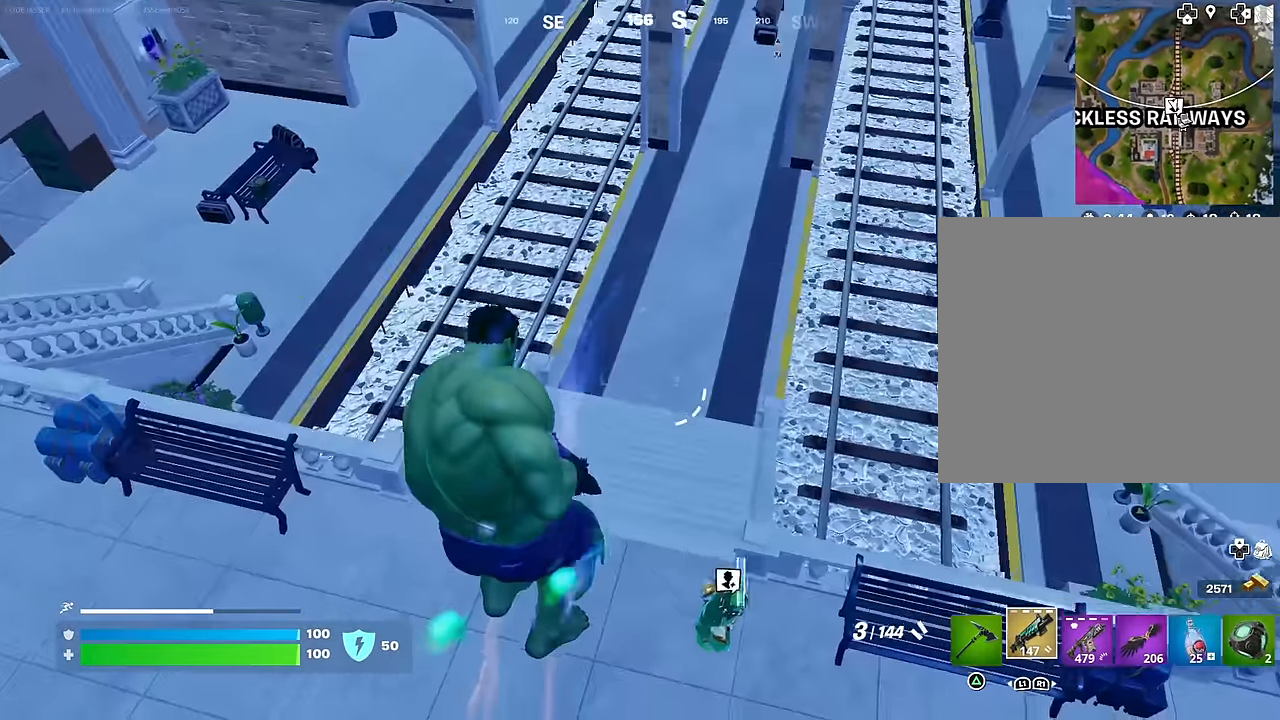
{"buttons": [], "left_stick": "up-right", "right_stick": "center", "events": [[166, "right_stick", "up-right"], [466, "right_stick", "center"]]}
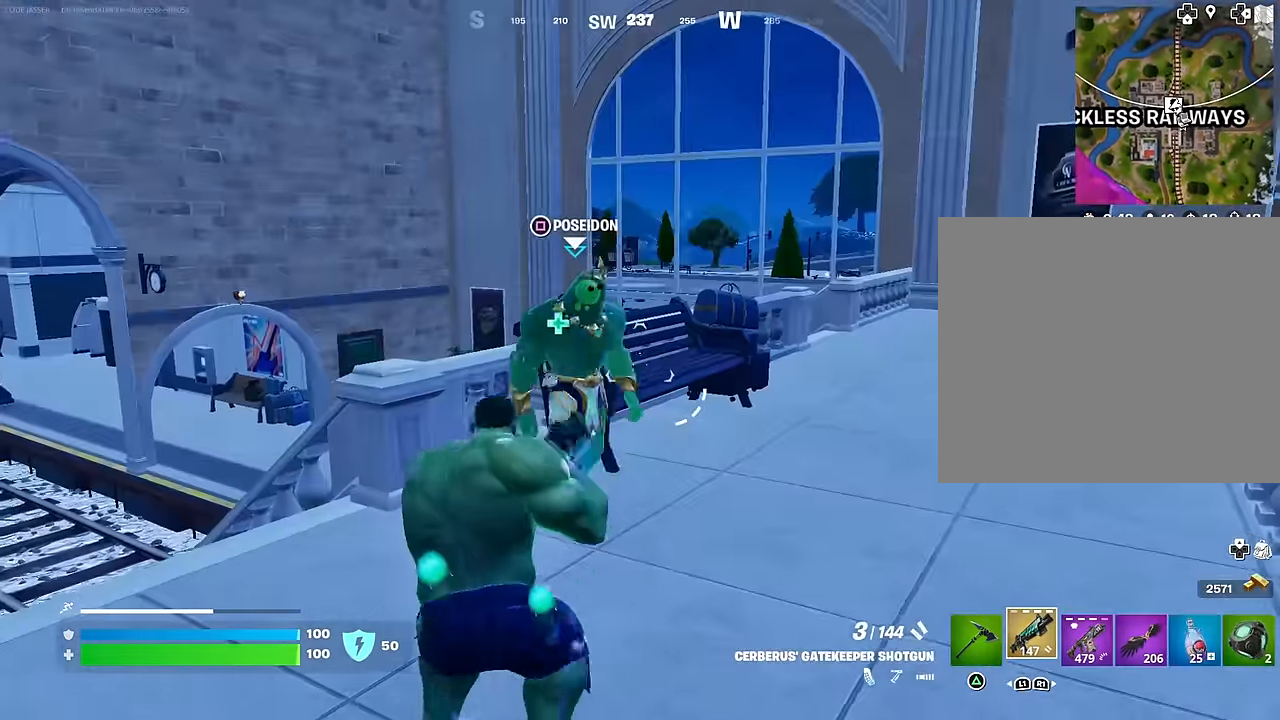
{"buttons": [], "left_stick": "center", "right_stick": "up", "events": [[16, "SQUARE", "down"], [16, "left_stick", "center"], [83, "SQUARE", "up"], [233, "right_stick", "up"]]}
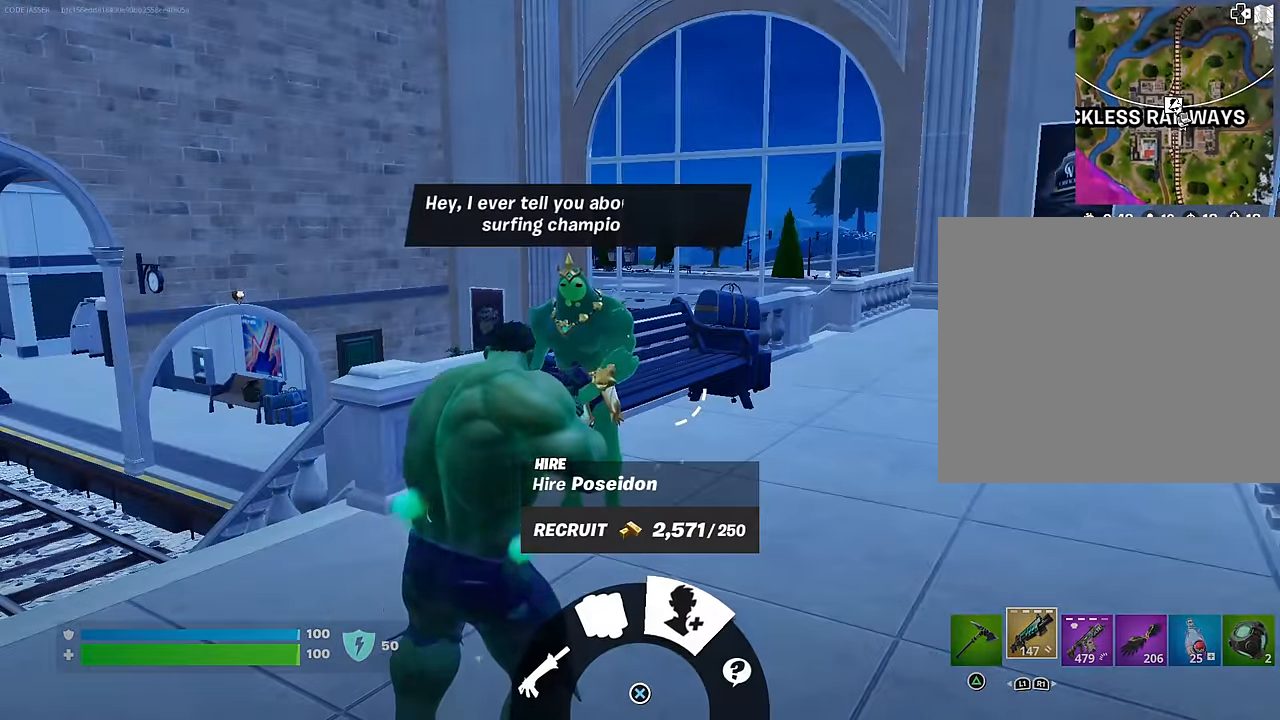
{"buttons": ["CROSS"], "left_stick": "center", "right_stick": "center", "events": [[250, "right_stick", "center"], [366, "CROSS", "down"], [416, "CROSS", "up"], [500, "CROSS", "down"]]}
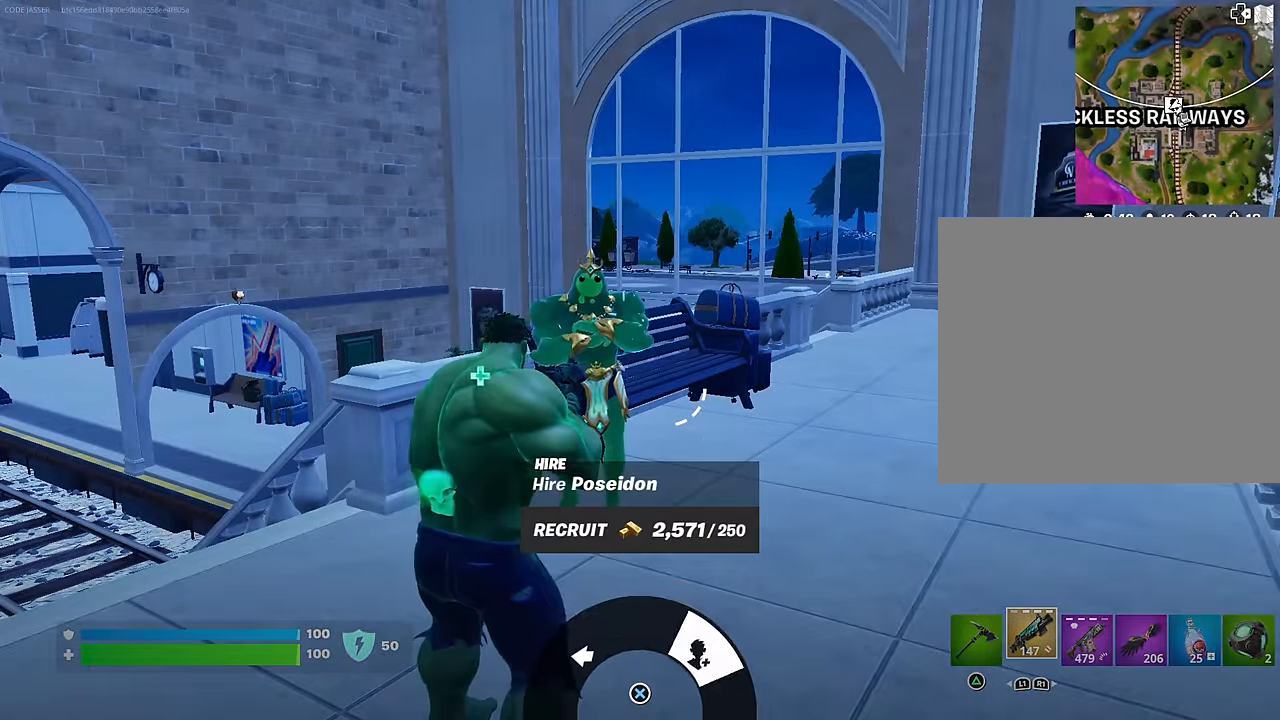
{"buttons": [], "left_stick": "left", "right_stick": "left", "events": [[66, "CROSS", "up"], [383, "right_stick", "left"], [433, "left_stick", "left"]]}
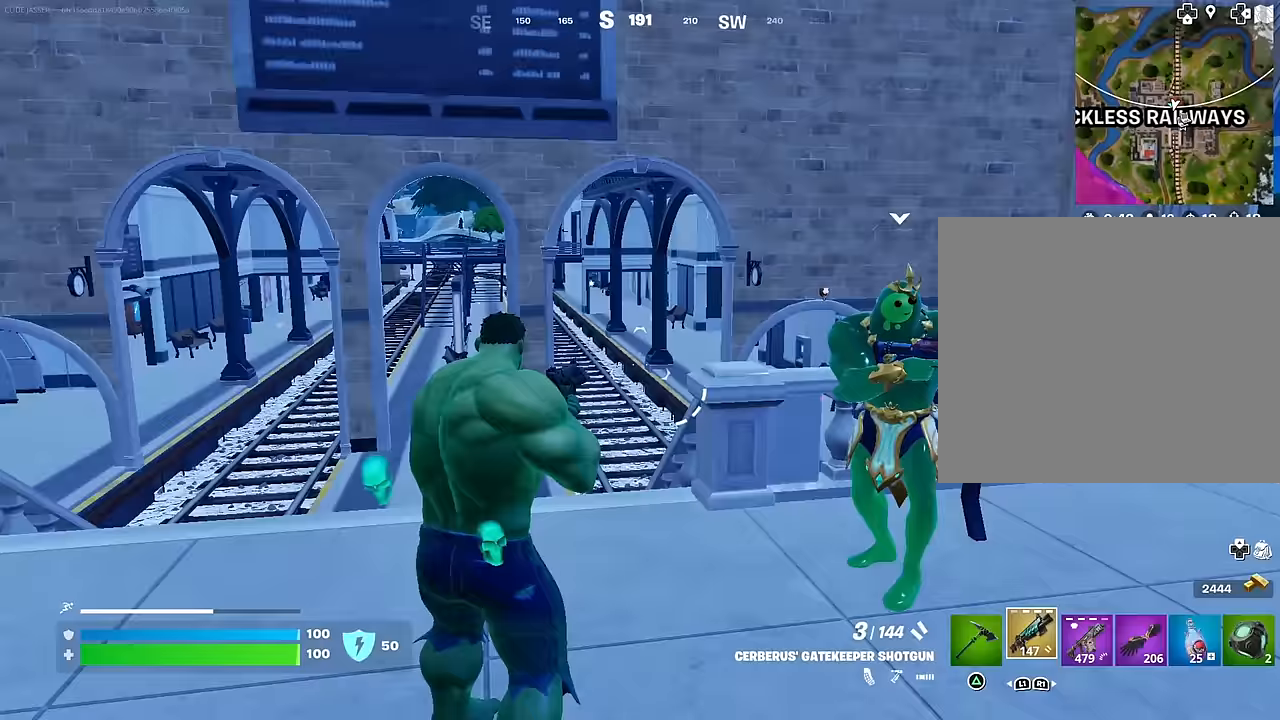
{"buttons": [], "left_stick": "up-left", "right_stick": "center", "events": [[67, "left_stick", "up-left"], [200, "right_stick", "center"], [367, "SQUARE", "down"], [450, "SQUARE", "up"]]}
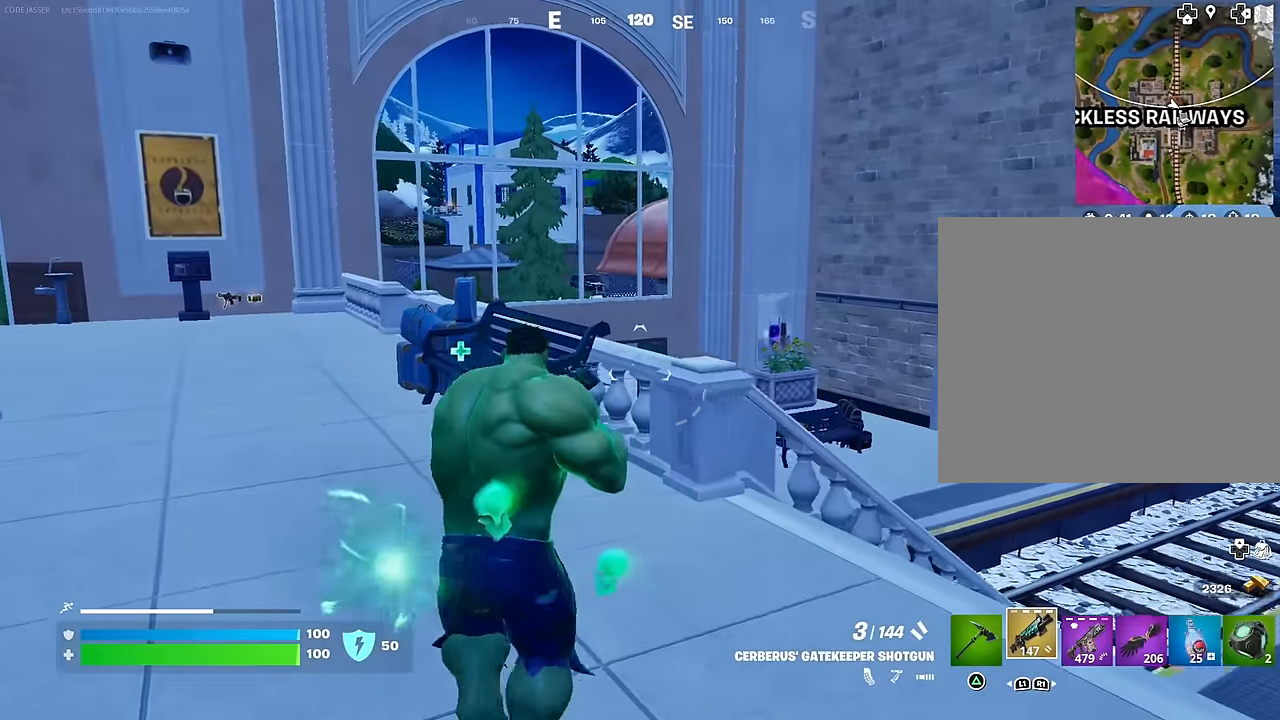
{"buttons": ["CROSS"], "left_stick": "up-left", "right_stick": "center", "events": [[483, "CROSS", "down"]]}
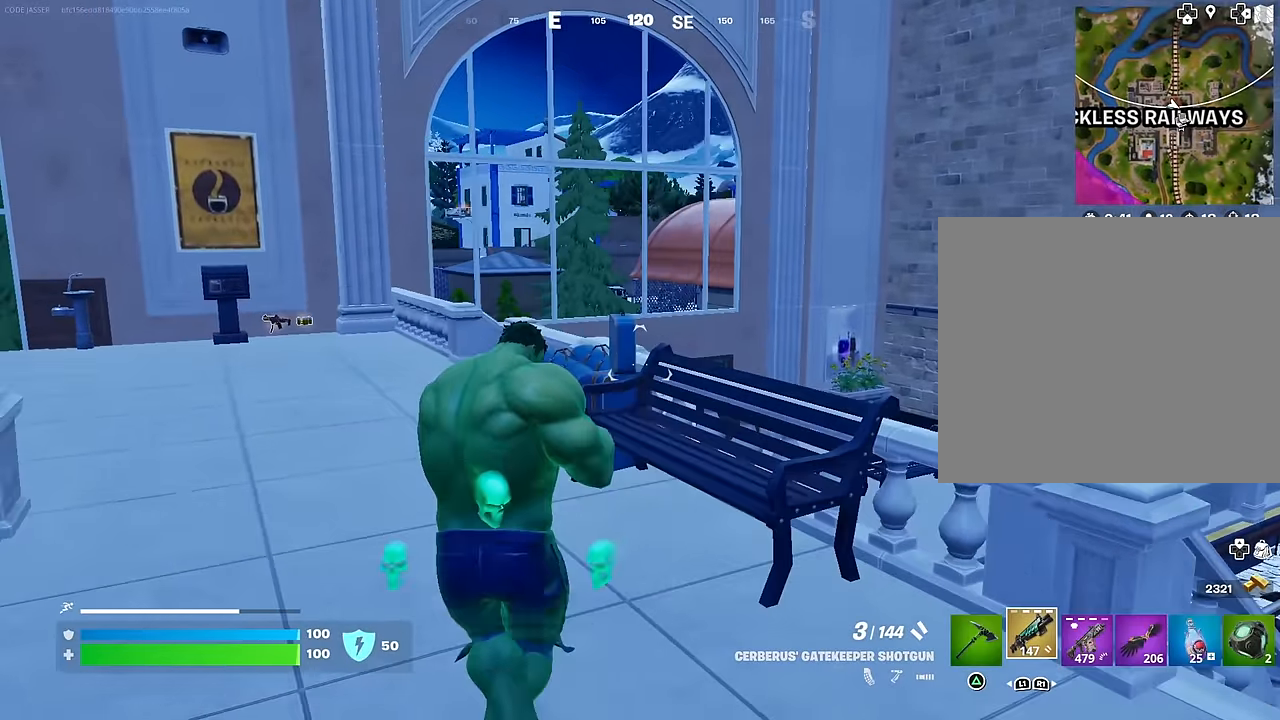
{"buttons": [], "left_stick": "center", "right_stick": "center", "events": [[50, "CROSS", "up"], [100, "left_stick", "up"], [400, "L1", "down"], [467, "L1", "up"], [500, "left_stick", "center"]]}
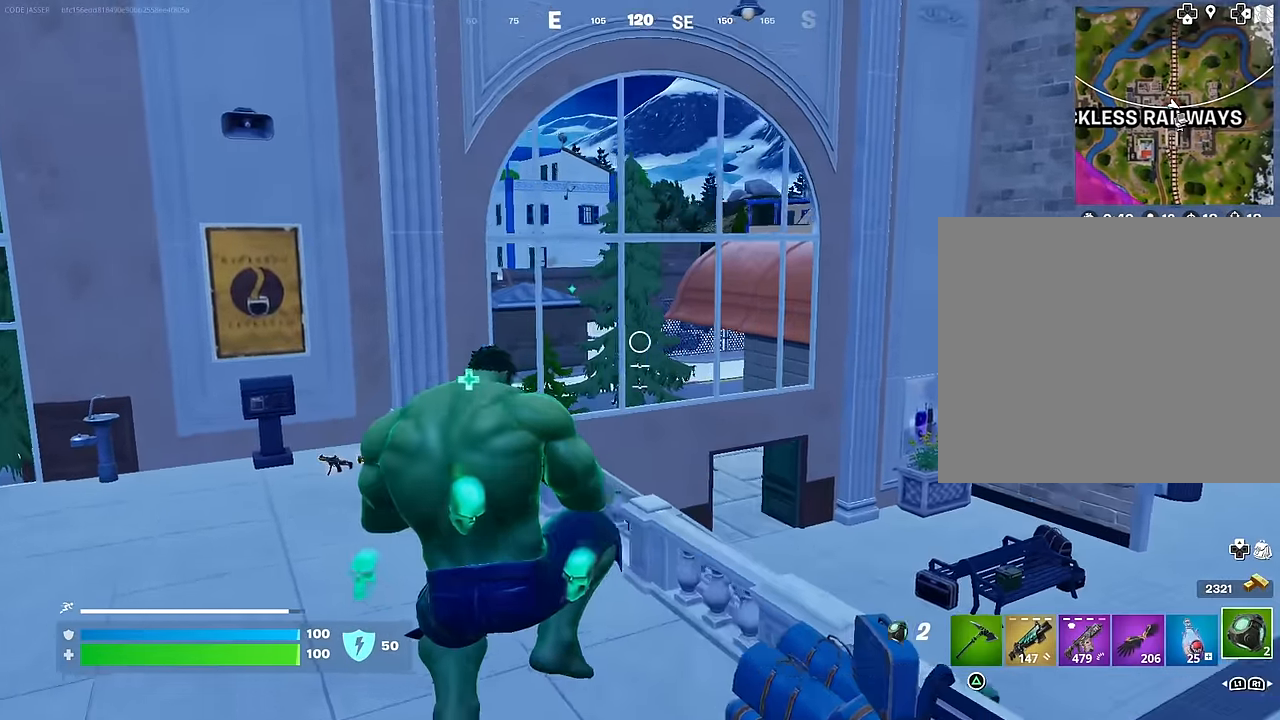
{"buttons": [], "left_stick": "up", "right_stick": "center", "events": [[267, "left_stick", "up-left"], [367, "L3", "down"], [467, "L3", "up"], [467, "left_stick", "up"]]}
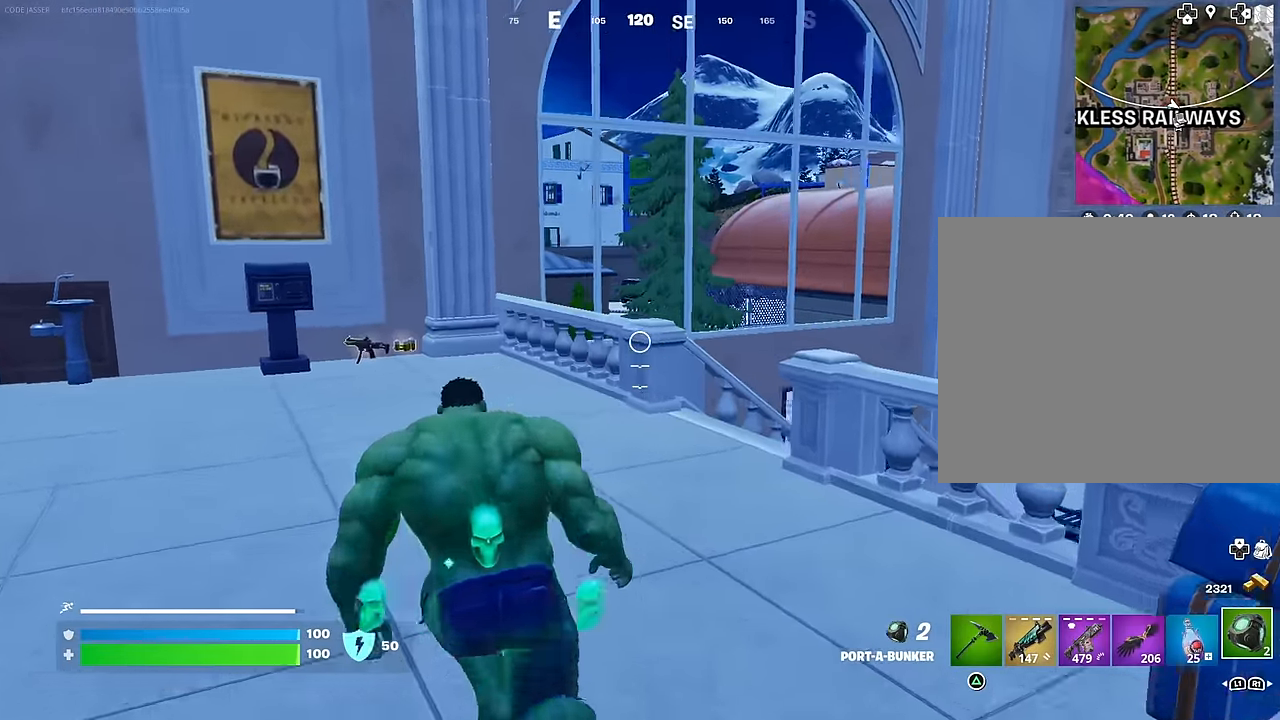
{"buttons": [], "left_stick": "up", "right_stick": "center", "events": [[417, "CROSS", "down"], [500, "CROSS", "up"]]}
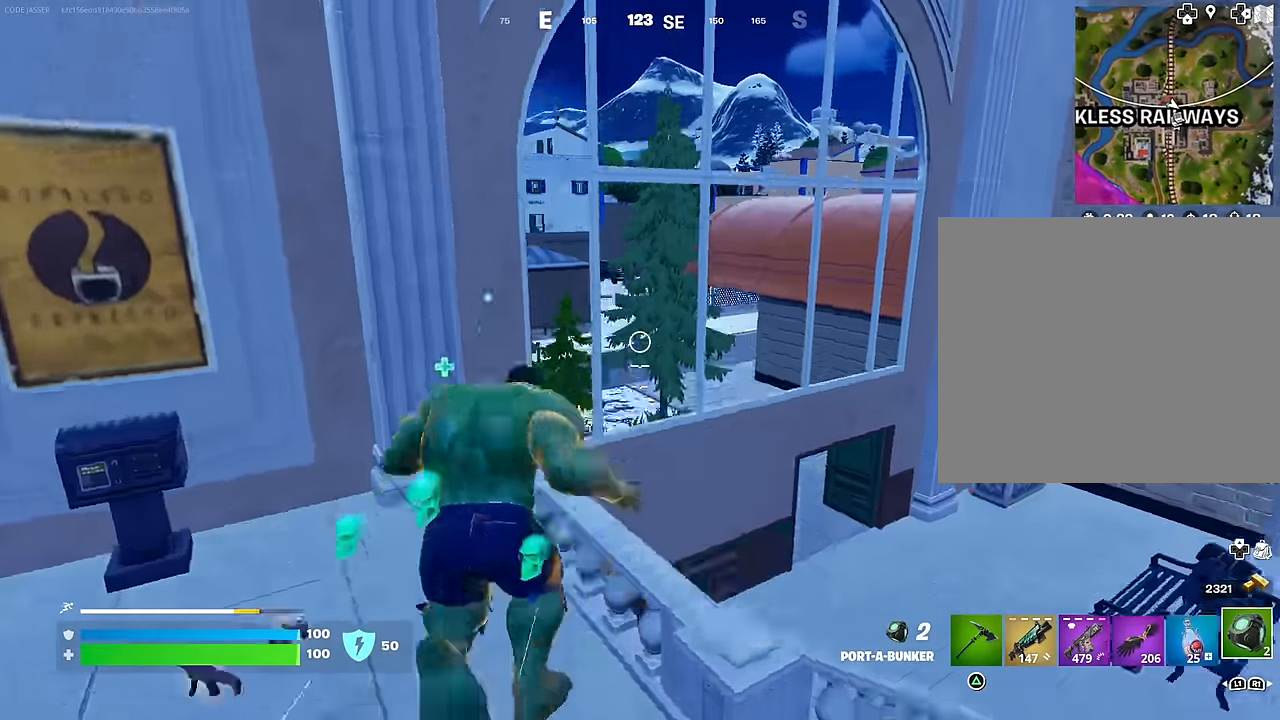
{"buttons": [], "left_stick": "up", "right_stick": "center", "events": [[100, "right_stick", "down"], [200, "right_stick", "center"]]}
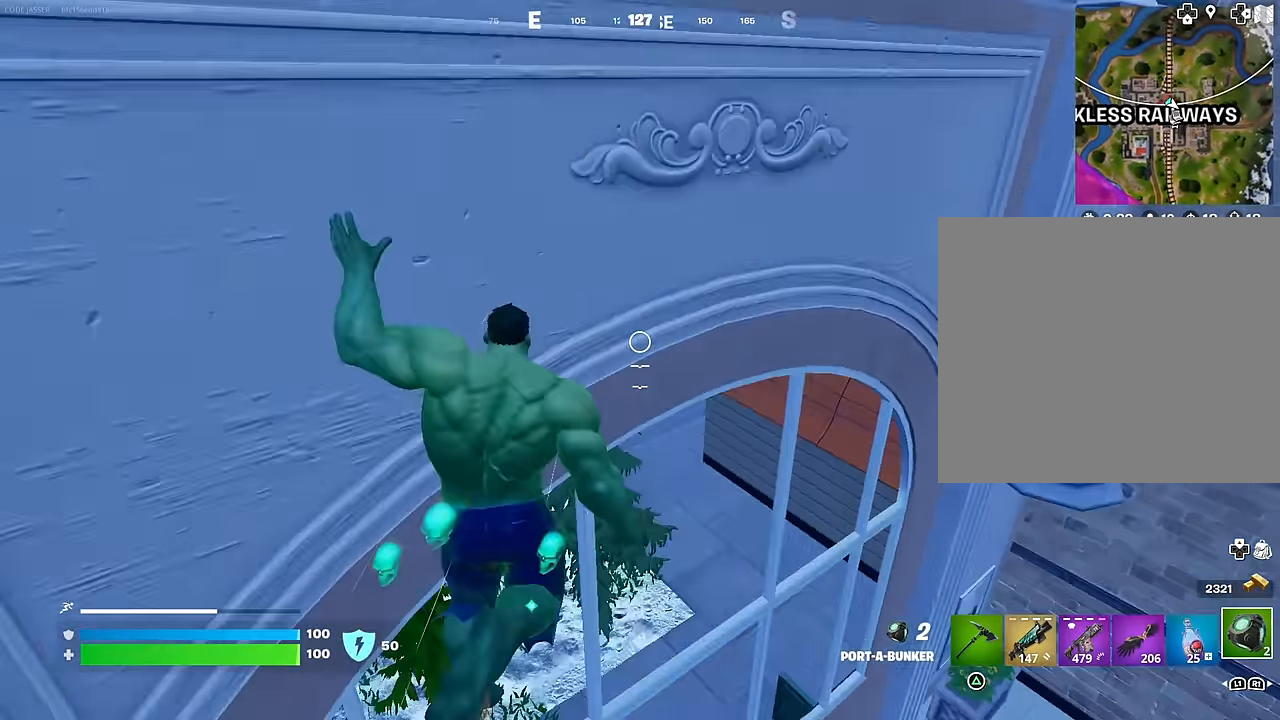
{"buttons": [], "left_stick": "up-left", "right_stick": "center", "events": [[183, "left_stick", "up-left"]]}
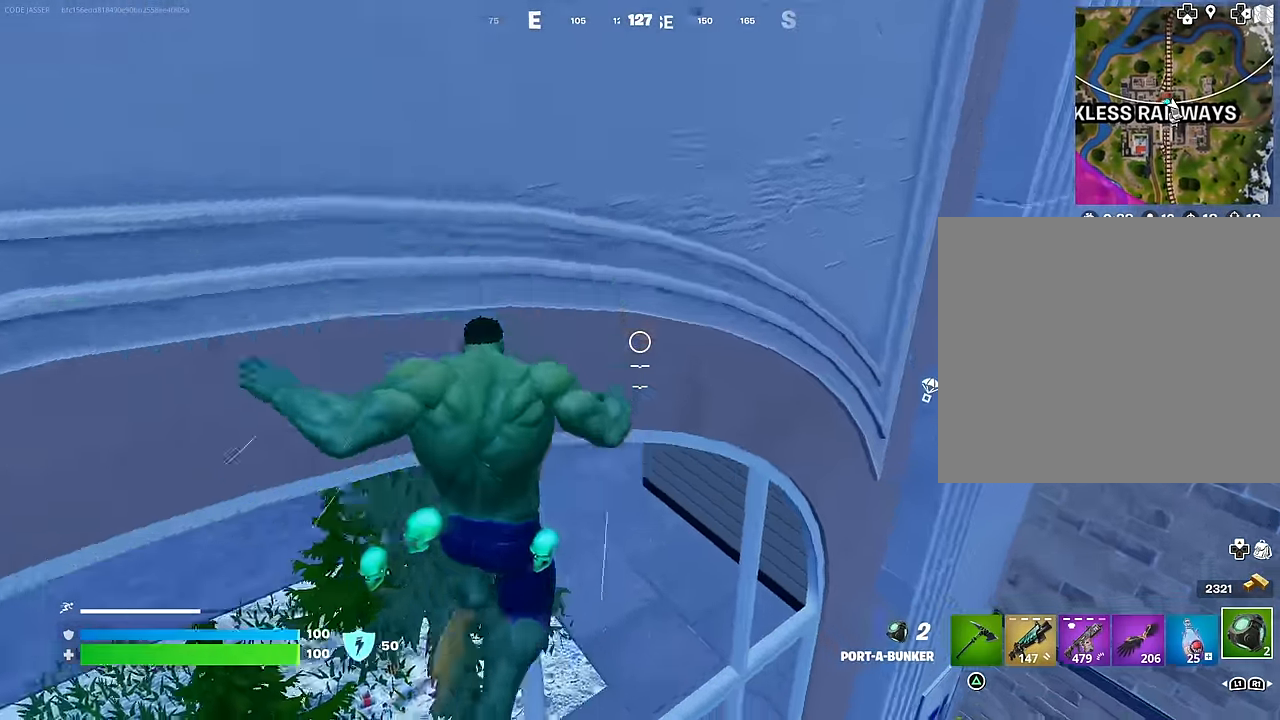
{"buttons": [], "left_stick": "up", "right_stick": "center", "events": [[417, "left_stick", "up"]]}